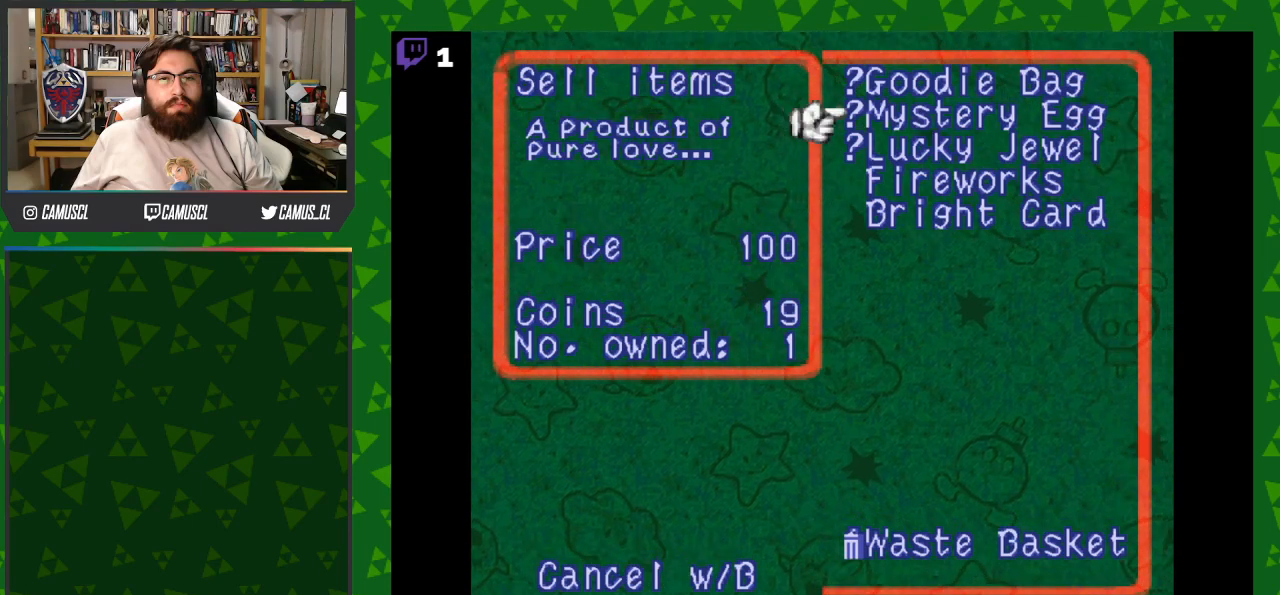
Gameplay with a controller (Nintendo layout); each line is a JSON object with the inputs held at the frame after it. "events" lists button and stick changes between this image and that frame as [ms after this image, input, new state], when the widget could be followed in between. Not read: L3 R1 R3.
{"buttons": [], "events": [[183, "DPAD_UP", "down"], [317, "DPAD_UP", "up"]]}
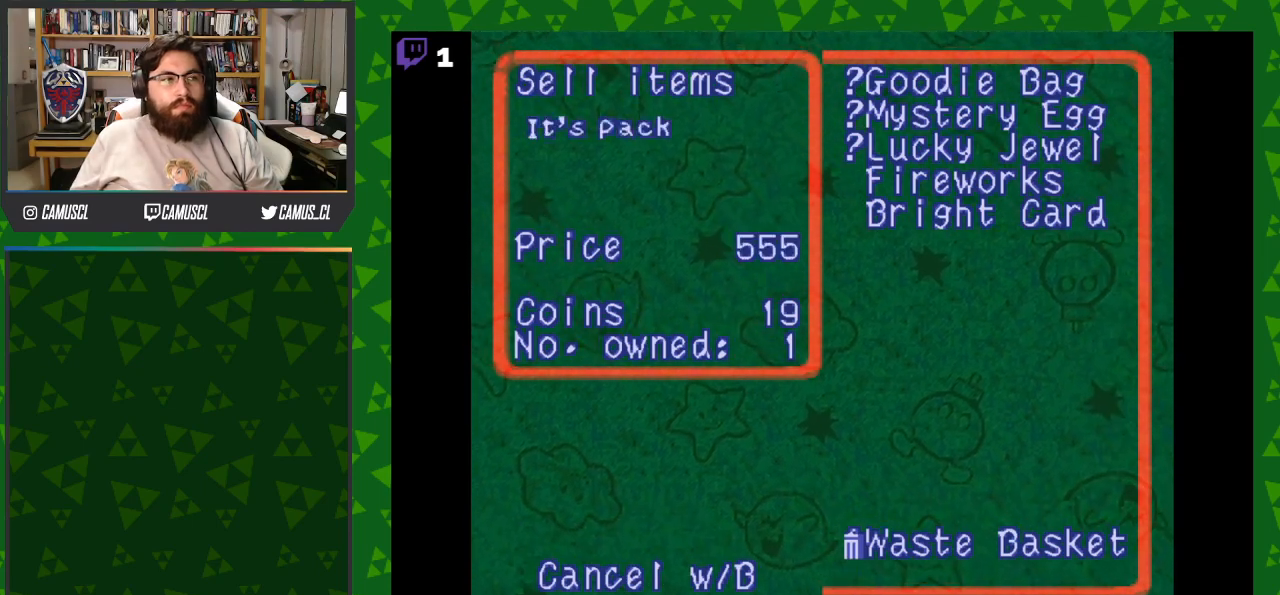
{"buttons": ["DPAD_DOWN"], "events": [[83, "DPAD_DOWN", "down"], [183, "DPAD_DOWN", "up"], [267, "DPAD_DOWN", "down"], [367, "DPAD_DOWN", "up"], [433, "DPAD_DOWN", "down"]]}
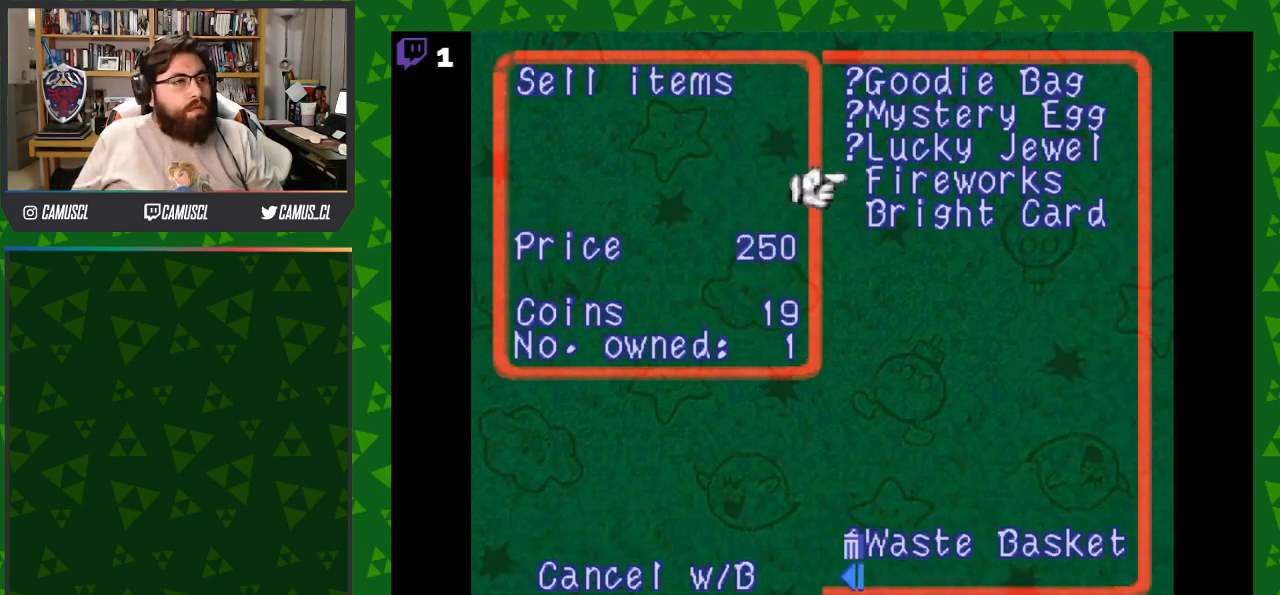
{"buttons": [], "events": [[50, "DPAD_DOWN", "up"]]}
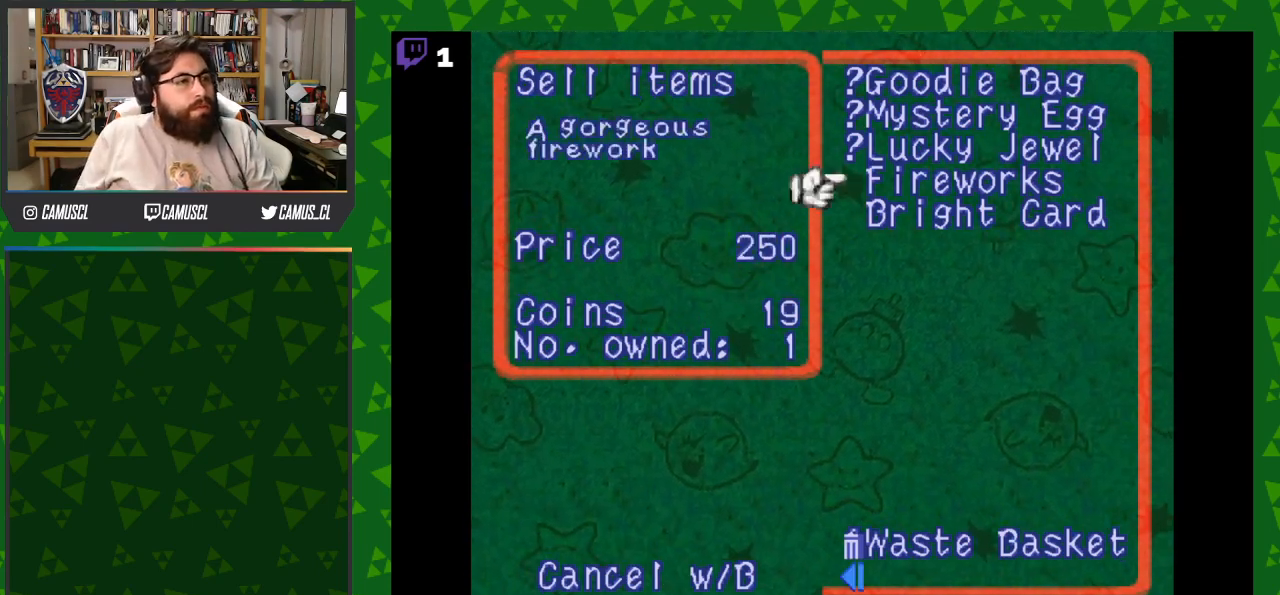
{"buttons": [], "events": []}
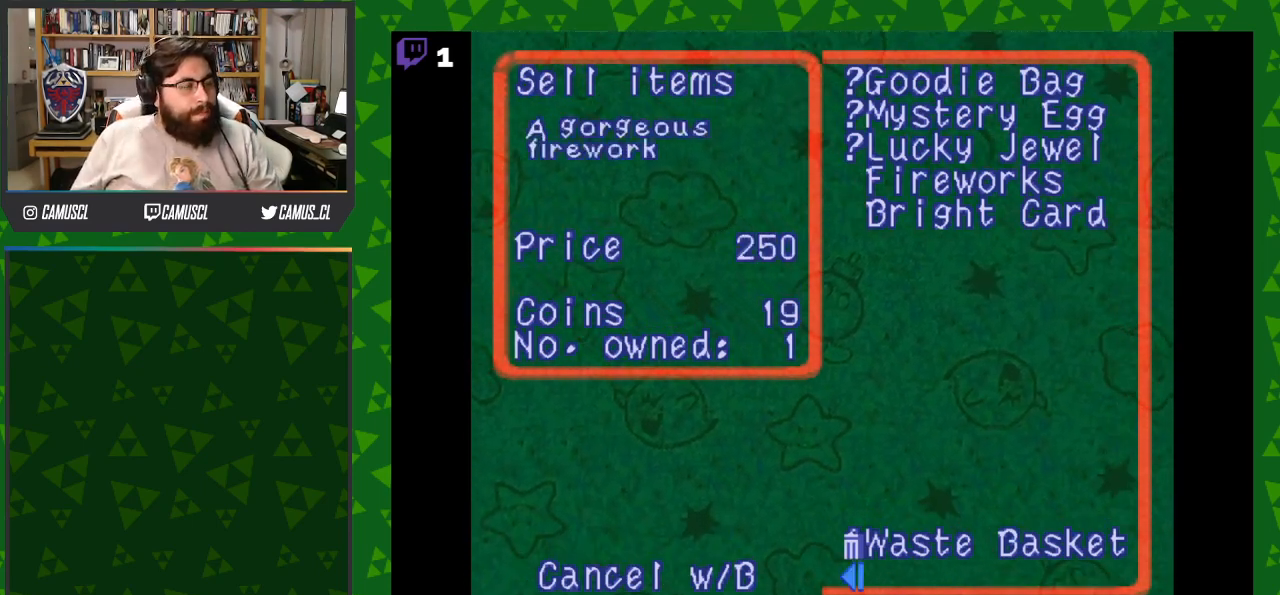
{"buttons": [], "events": [[33, "DPAD_DOWN", "down"], [150, "DPAD_DOWN", "up"]]}
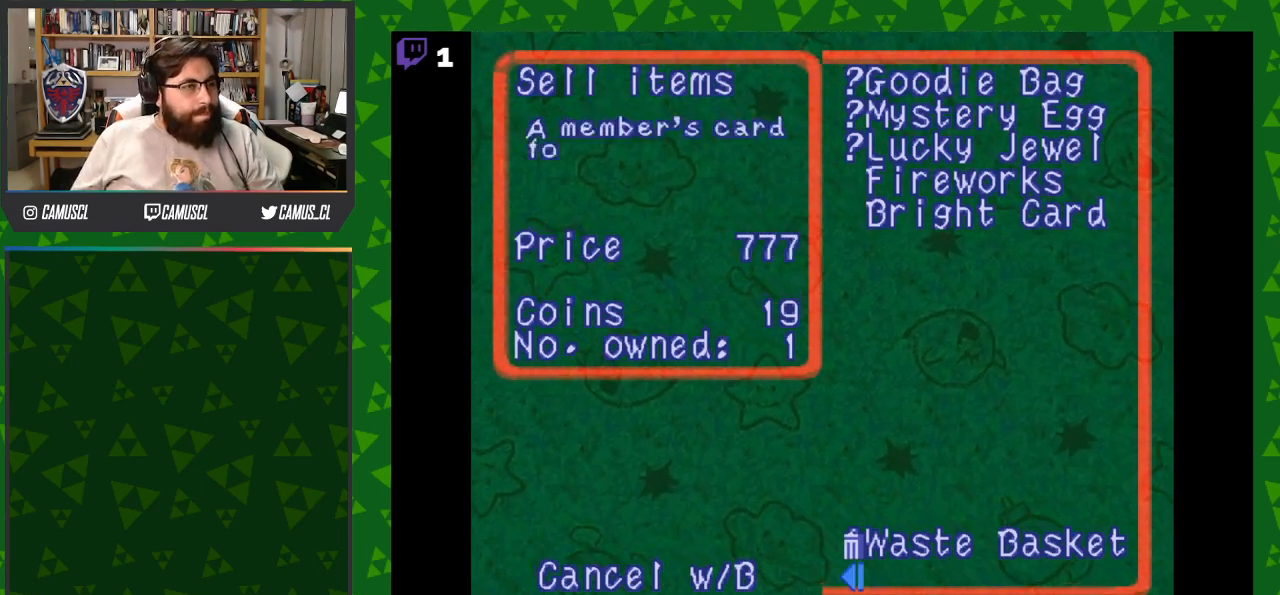
{"buttons": [], "events": []}
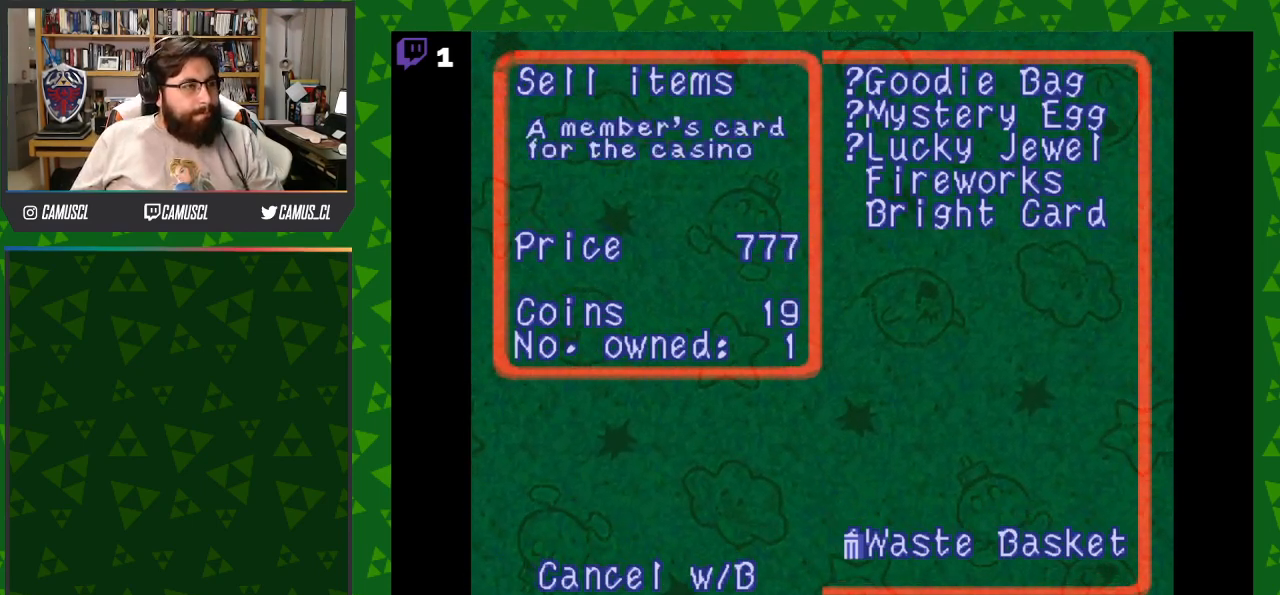
{"buttons": [], "events": [[50, "DPAD_UP", "down"], [150, "DPAD_UP", "up"], [233, "DPAD_UP", "down"], [317, "DPAD_UP", "up"], [400, "DPAD_UP", "down"], [483, "DPAD_UP", "up"]]}
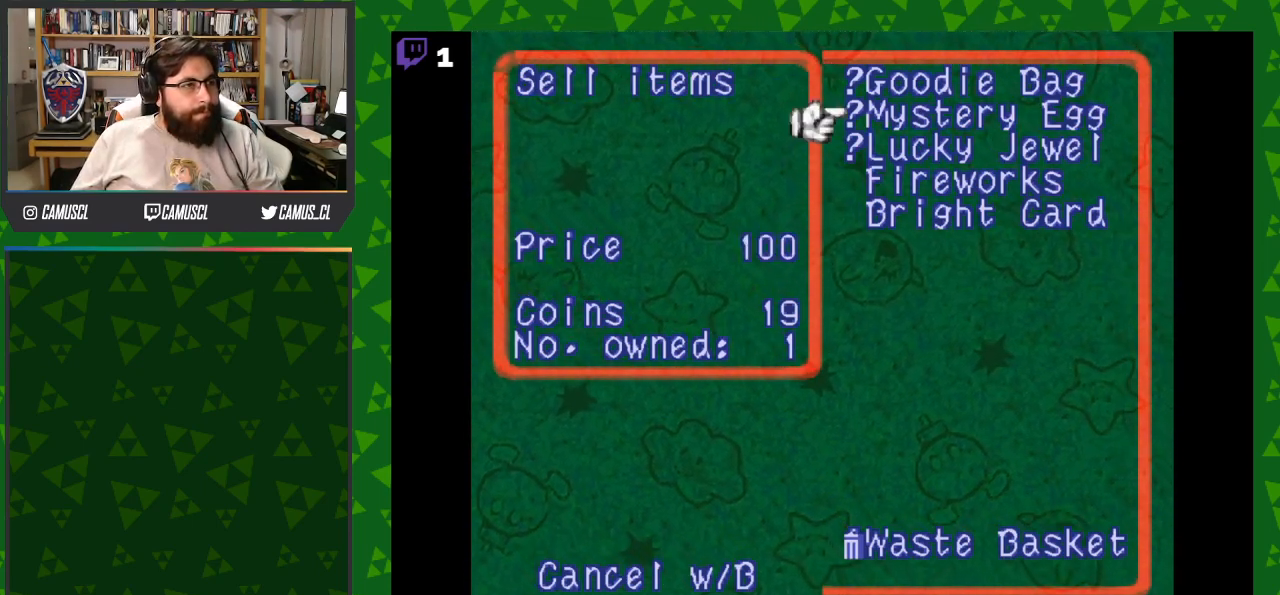
{"buttons": [], "events": [[67, "DPAD_UP", "down"], [183, "DPAD_UP", "up"], [383, "DPAD_LEFT", "down"], [500, "DPAD_LEFT", "up"]]}
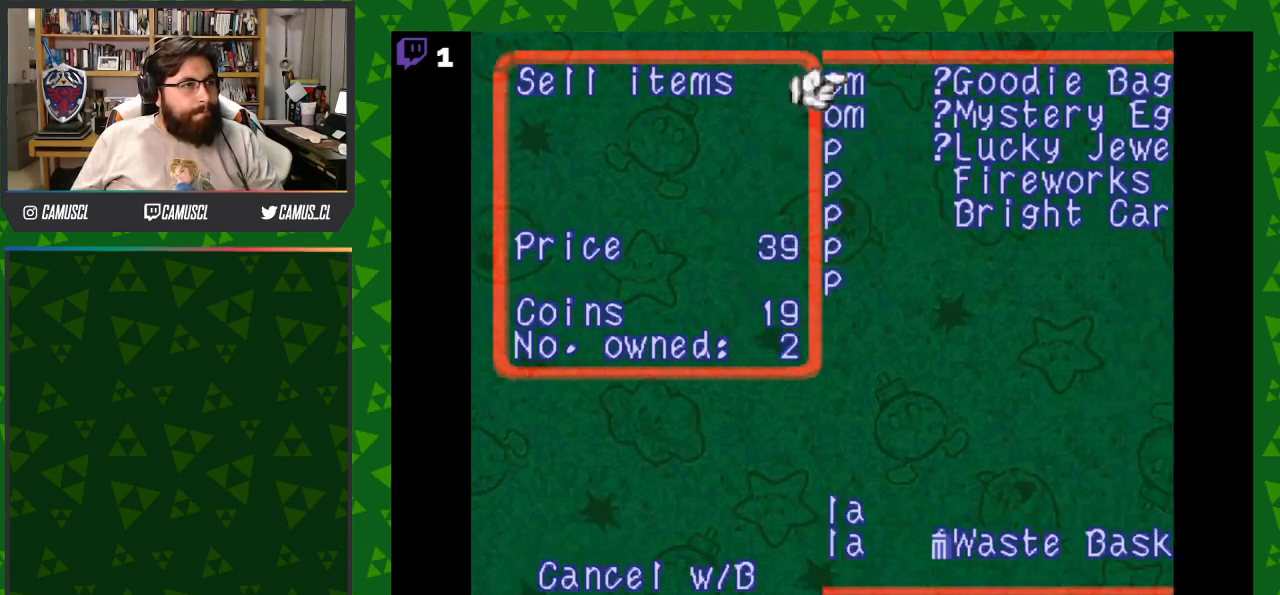
{"buttons": ["DPAD_RIGHT"], "events": [[500, "DPAD_RIGHT", "down"]]}
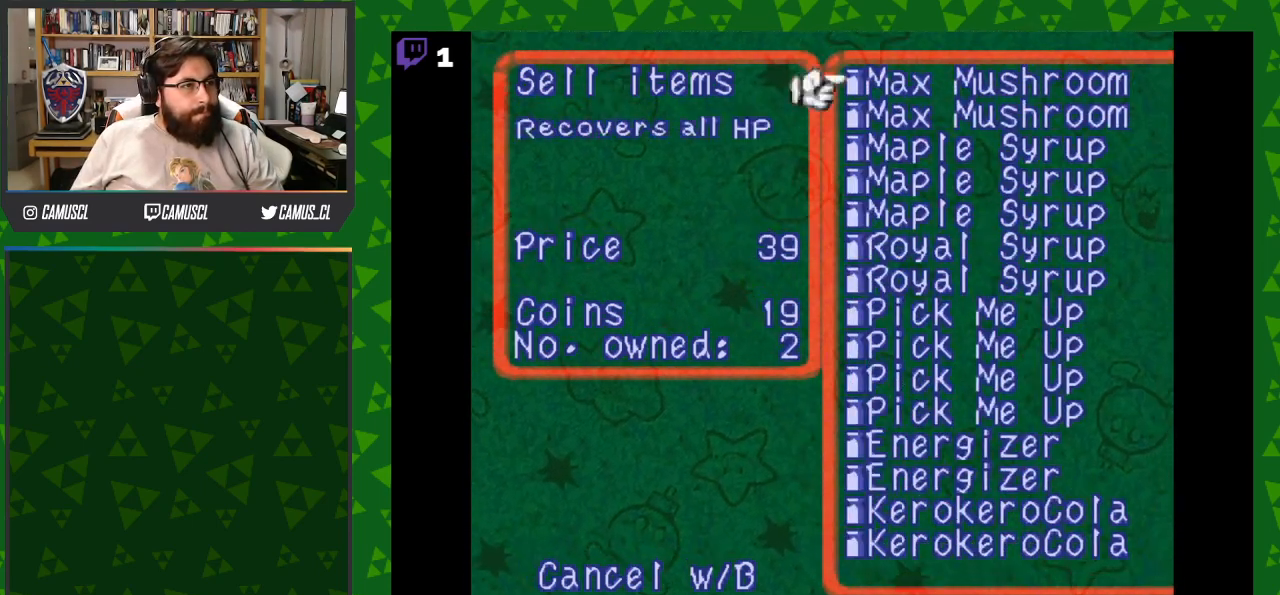
{"buttons": [], "events": [[83, "DPAD_RIGHT", "up"], [417, "DPAD_DOWN", "down"], [500, "DPAD_DOWN", "up"]]}
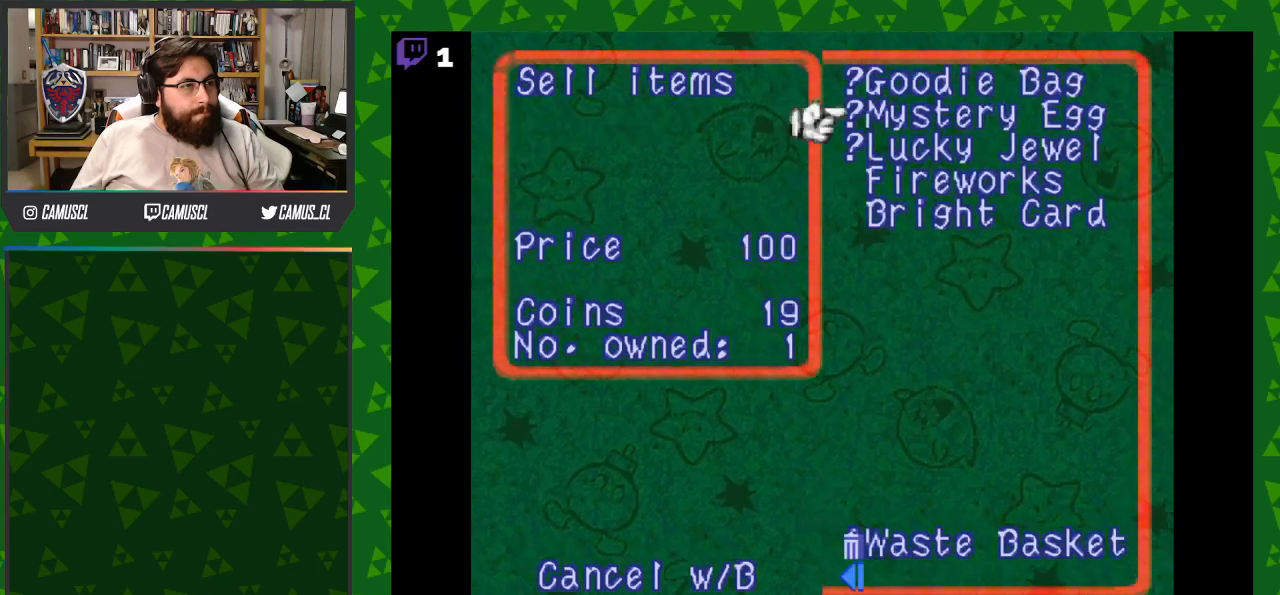
{"buttons": [], "events": [[83, "DPAD_DOWN", "down"], [200, "DPAD_DOWN", "up"]]}